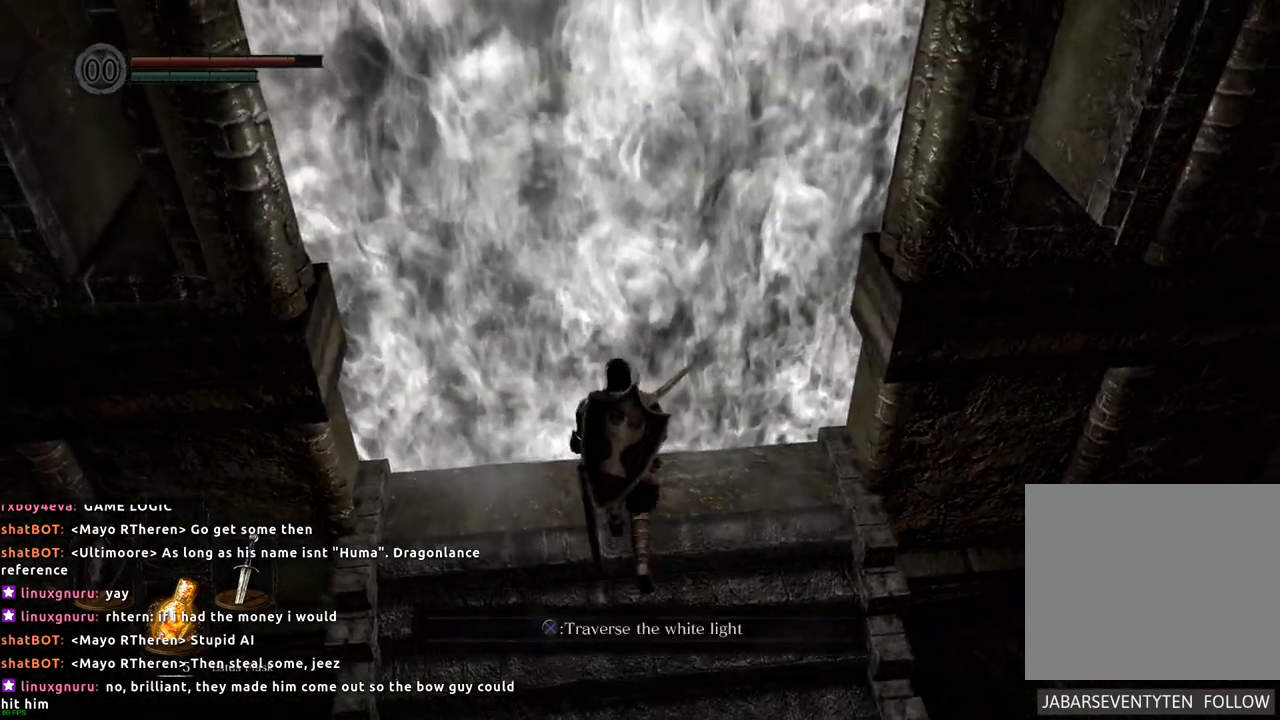
Gameplay with a controller (PlayStation layout); each line is a JSON object with the inputs held at the frame after it (dt_ms = milliseconds from this image to that frame). "events" lists button and stick changes between this image and that frame as [ms after this image, input, new state], when the widget could be followed in between. Not read: L3 R3.
{"dt_ms": 500, "buttons": [], "left_stick": "center", "right_stick": "center", "events": [[50, "CROSS", "up"]]}
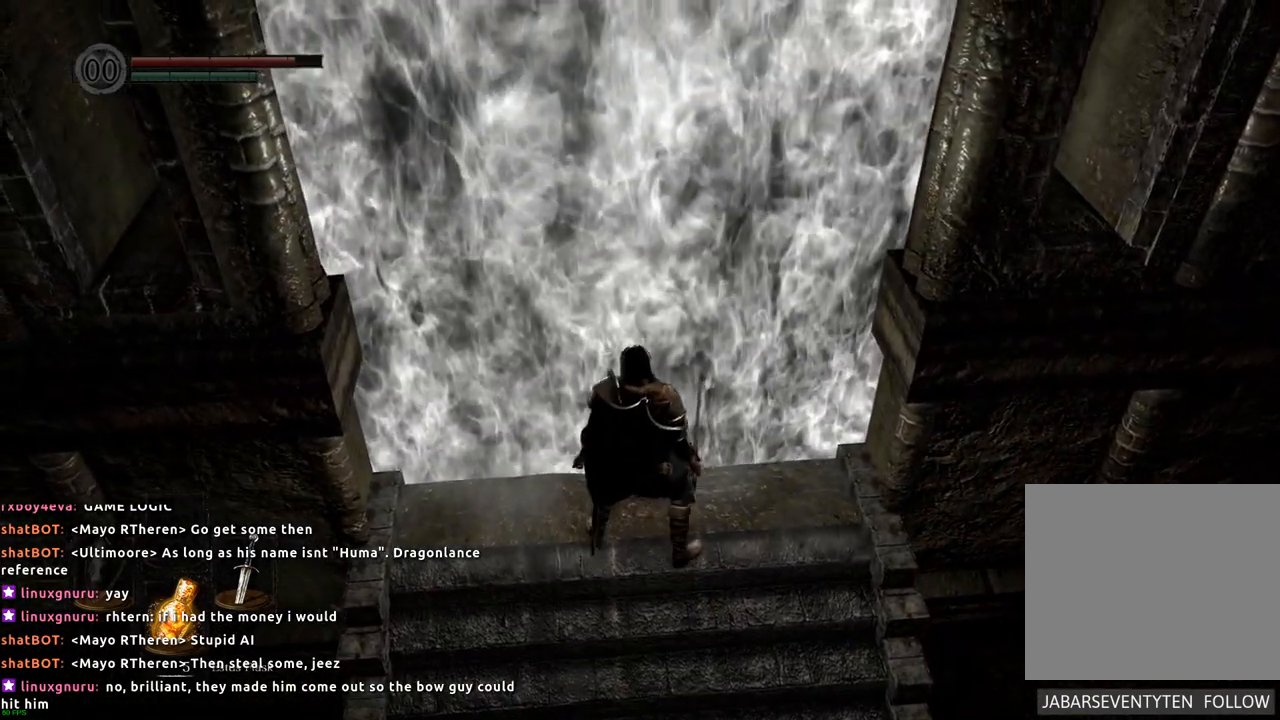
{"dt_ms": 500, "buttons": [], "left_stick": "center", "right_stick": "center", "events": []}
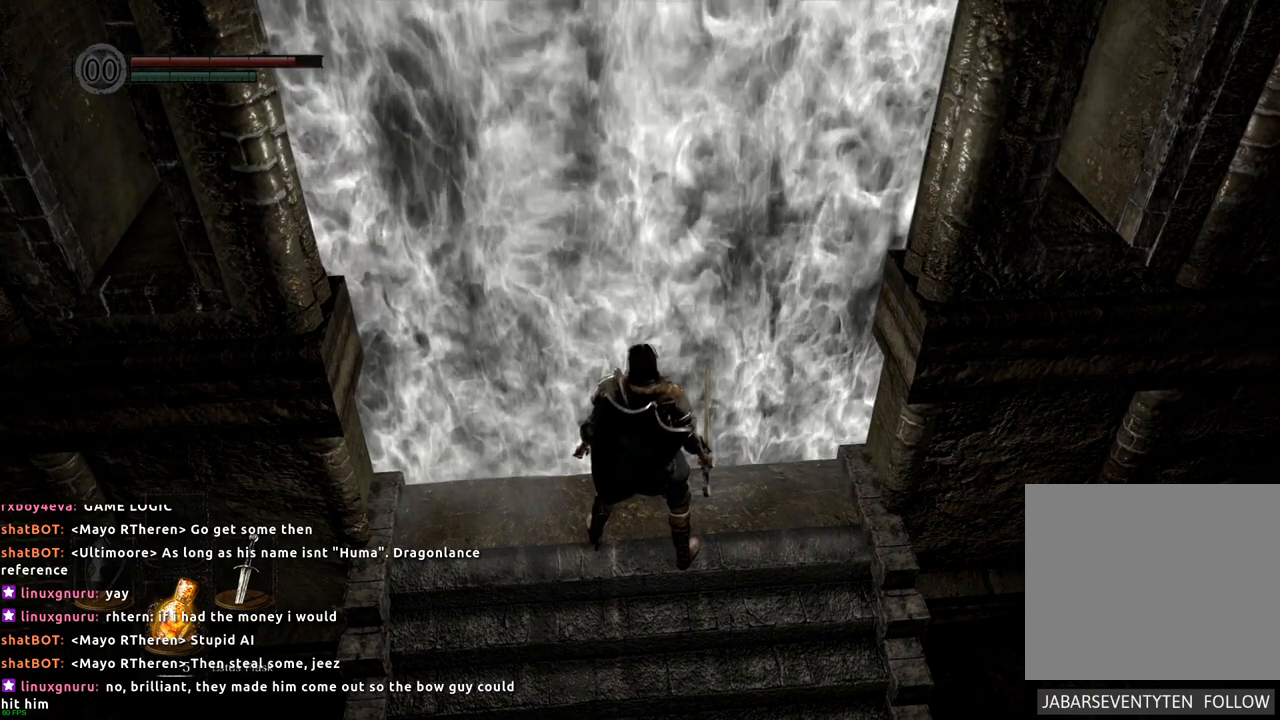
{"dt_ms": 500, "buttons": [], "left_stick": "center", "right_stick": "up-left", "events": [[500, "right_stick", "up-left"]]}
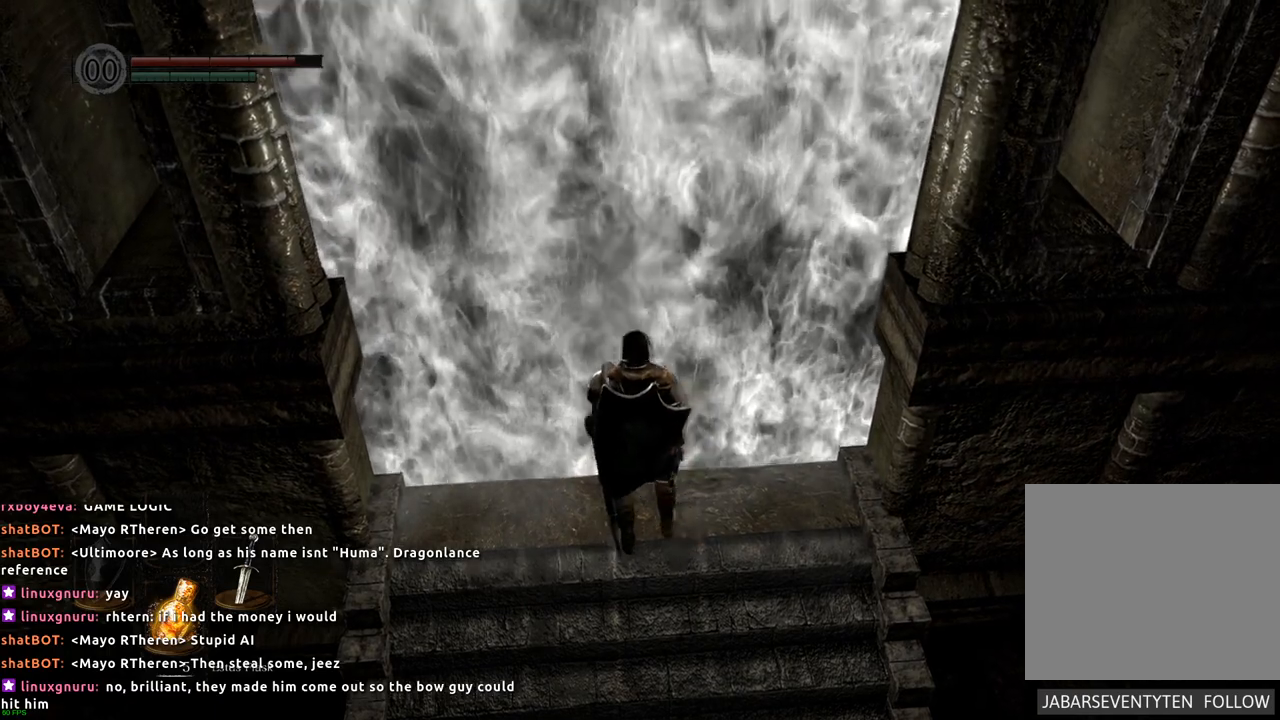
{"dt_ms": 500, "buttons": [], "left_stick": "center", "right_stick": "center", "events": [[267, "right_stick", "center"]]}
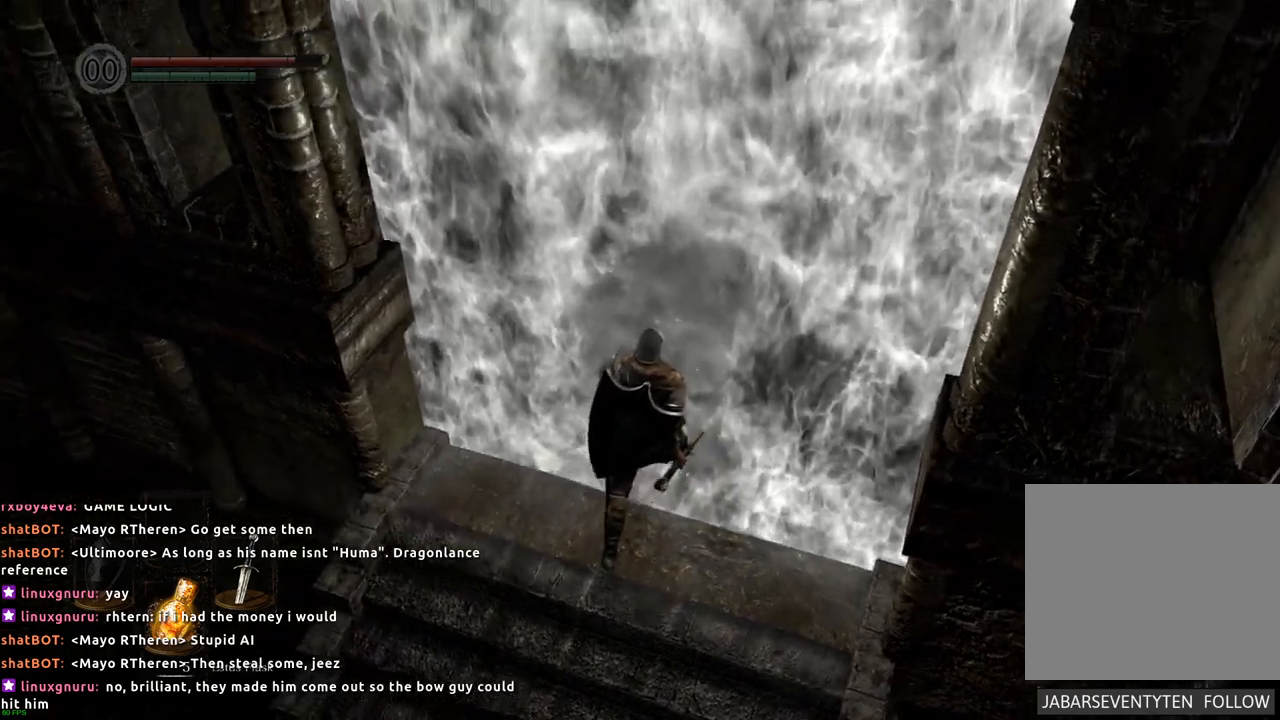
{"dt_ms": 500, "buttons": [], "left_stick": "center", "right_stick": "center", "events": []}
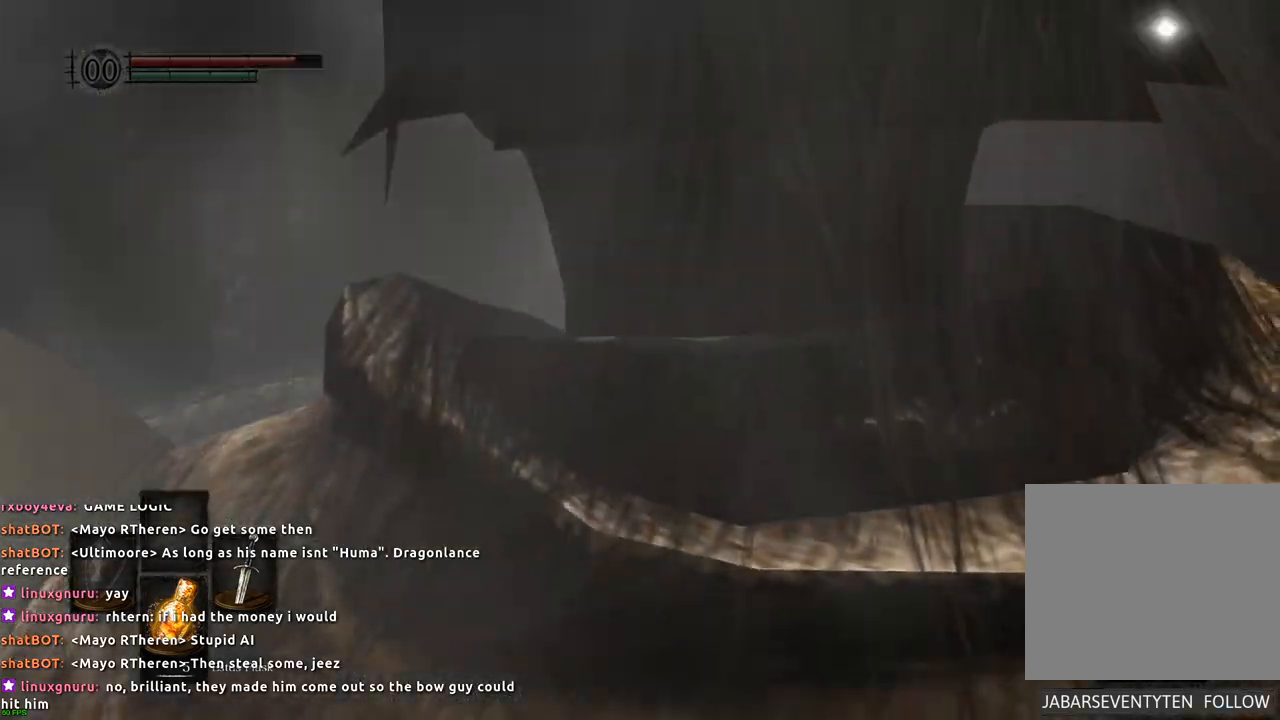
{"dt_ms": 500, "buttons": [], "left_stick": "center", "right_stick": "center", "events": []}
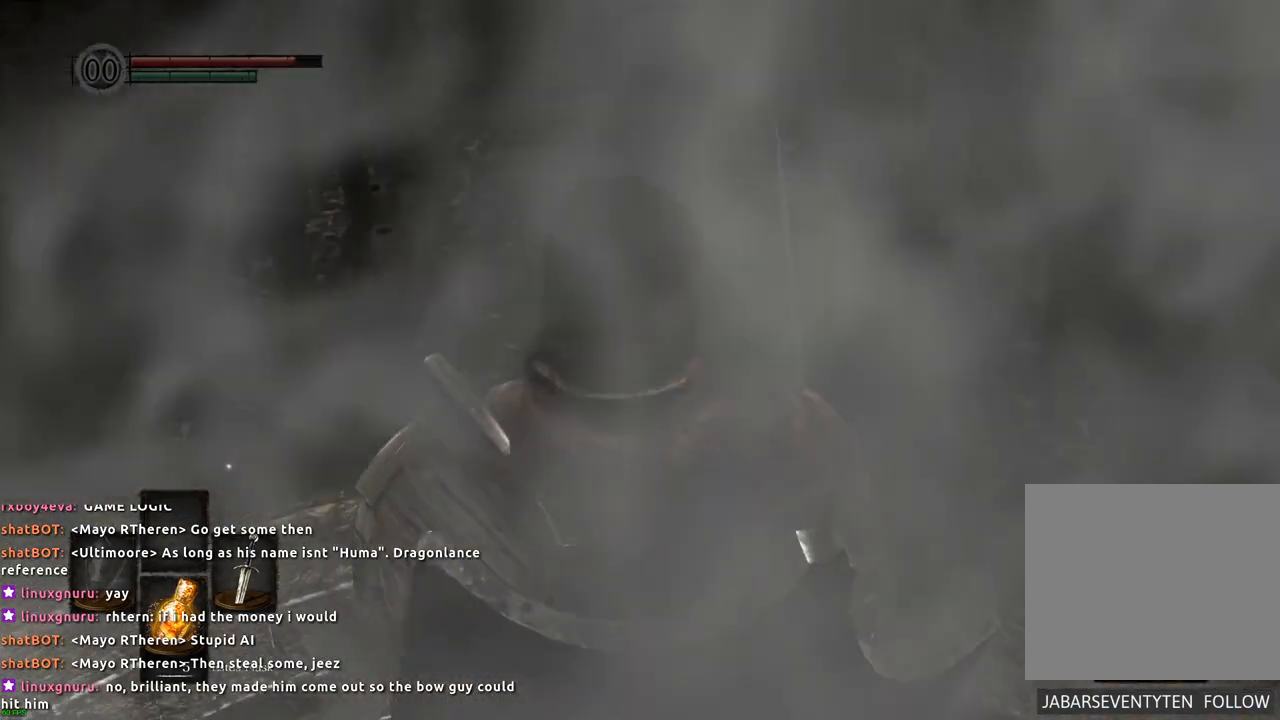
{"dt_ms": 500, "buttons": [], "left_stick": "center", "right_stick": "up", "events": [[83, "right_stick", "up"]]}
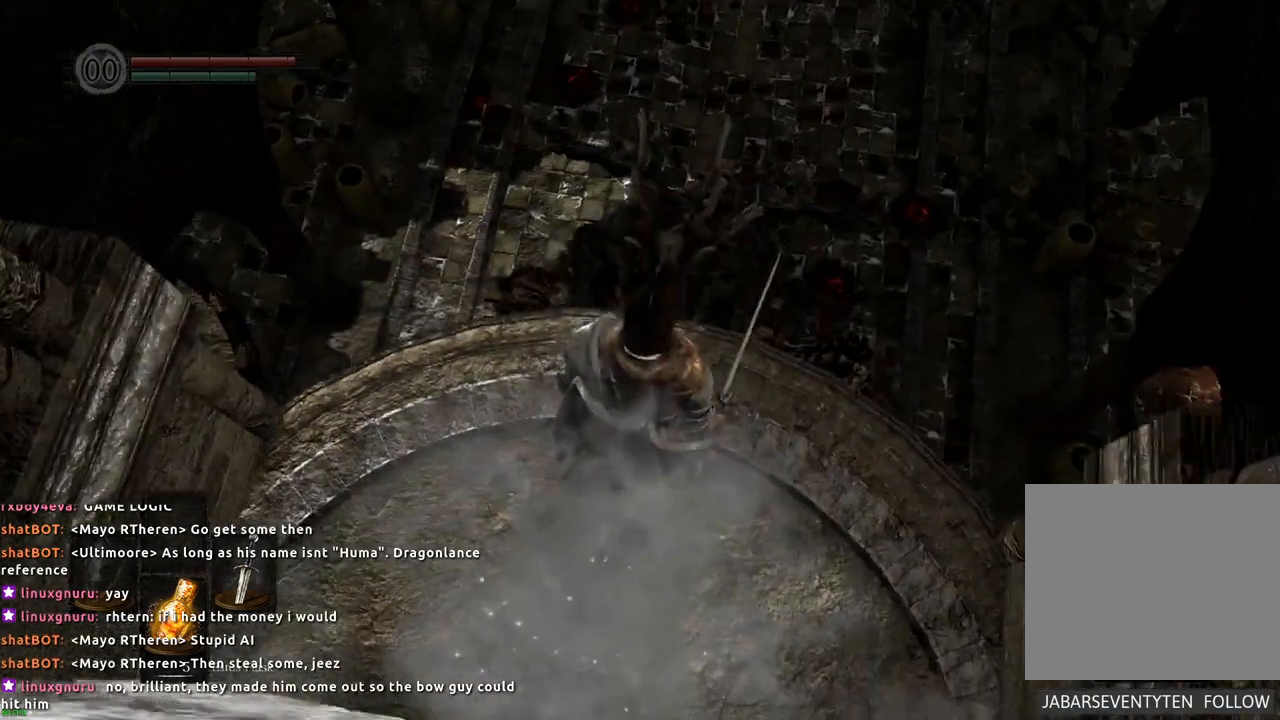
{"dt_ms": 500, "buttons": [], "left_stick": "center", "right_stick": "center", "events": [[67, "right_stick", "center"]]}
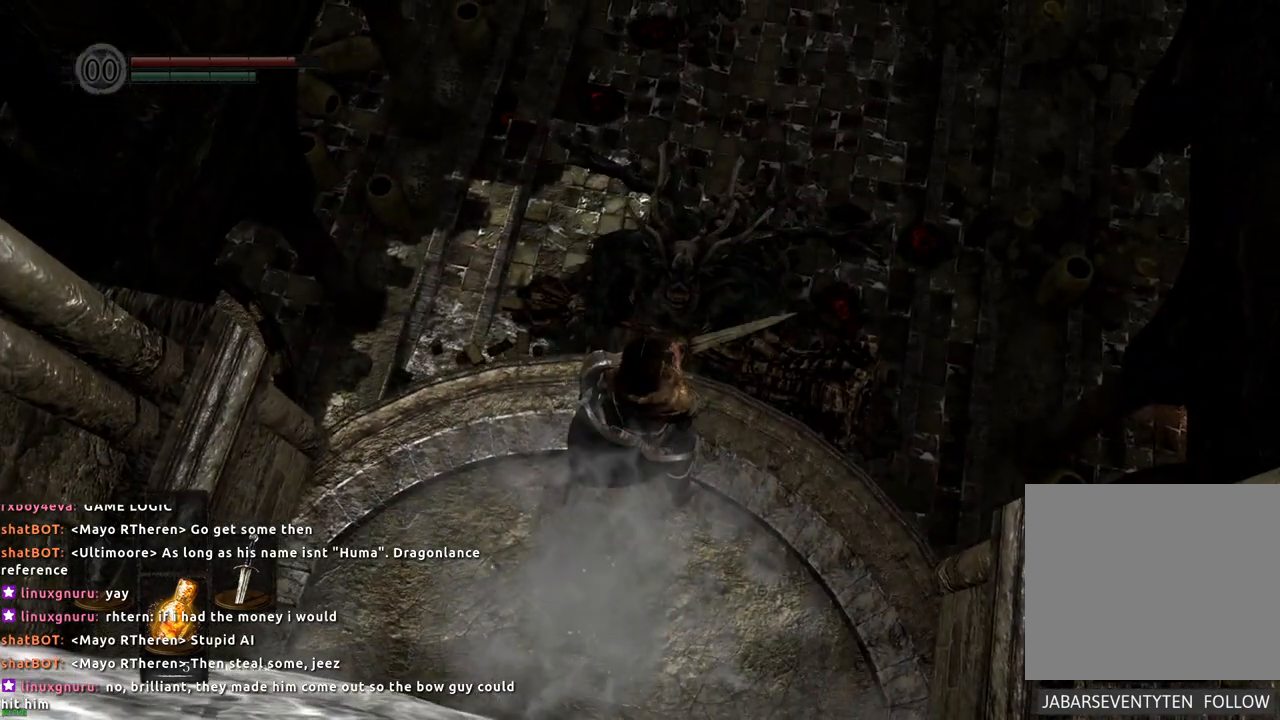
{"dt_ms": 500, "buttons": [], "left_stick": "center", "right_stick": "center", "events": []}
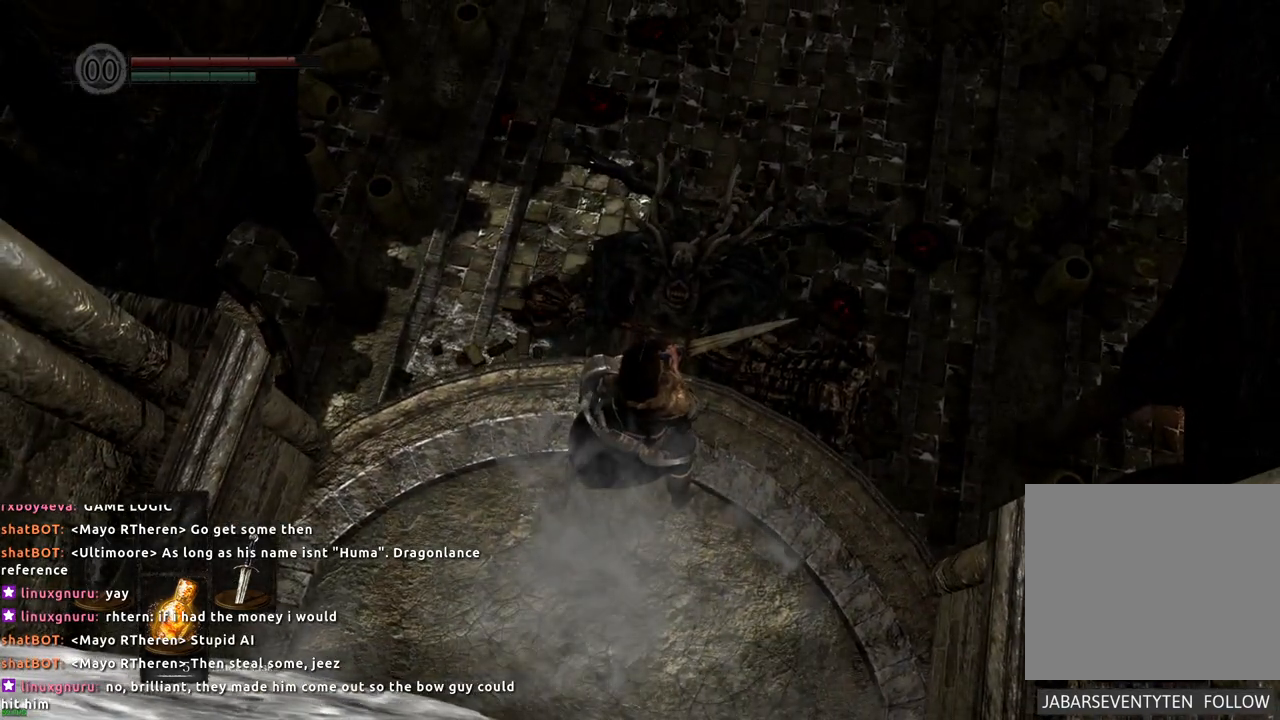
{"dt_ms": 500, "buttons": [], "left_stick": "center", "right_stick": "center", "events": []}
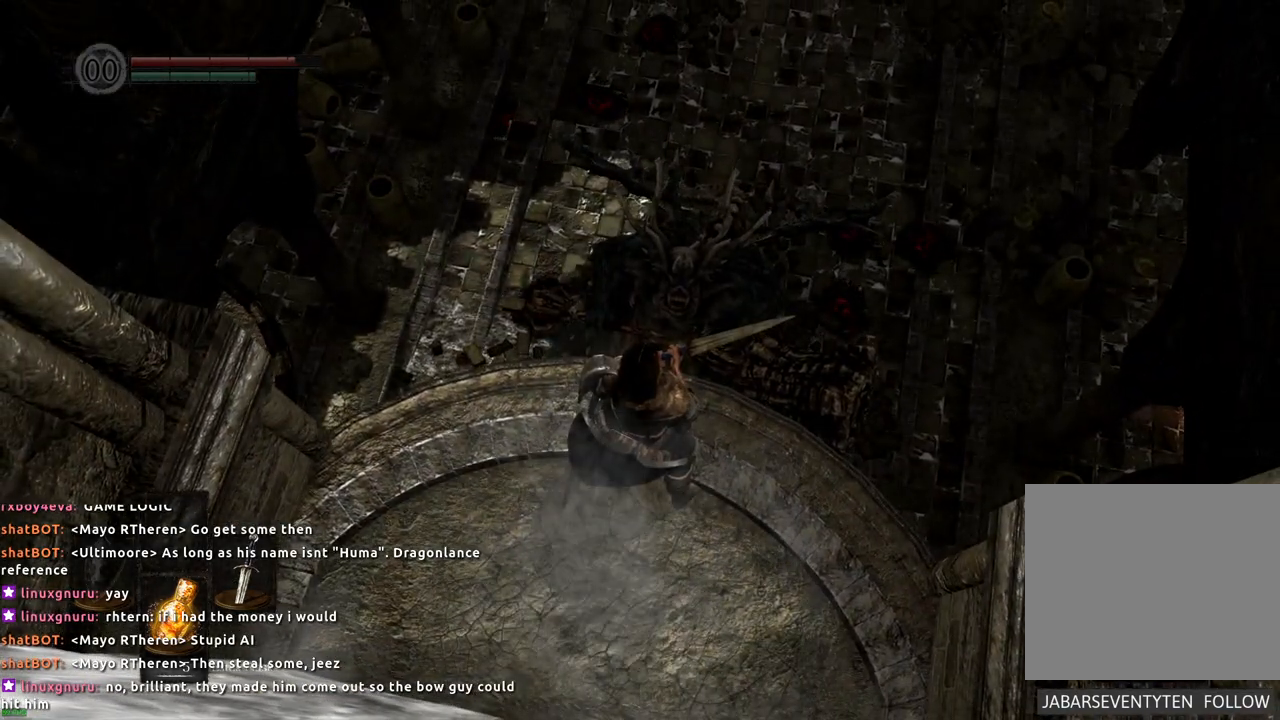
{"dt_ms": 500, "buttons": [], "left_stick": "up", "right_stick": "center", "events": [[83, "left_stick", "up"]]}
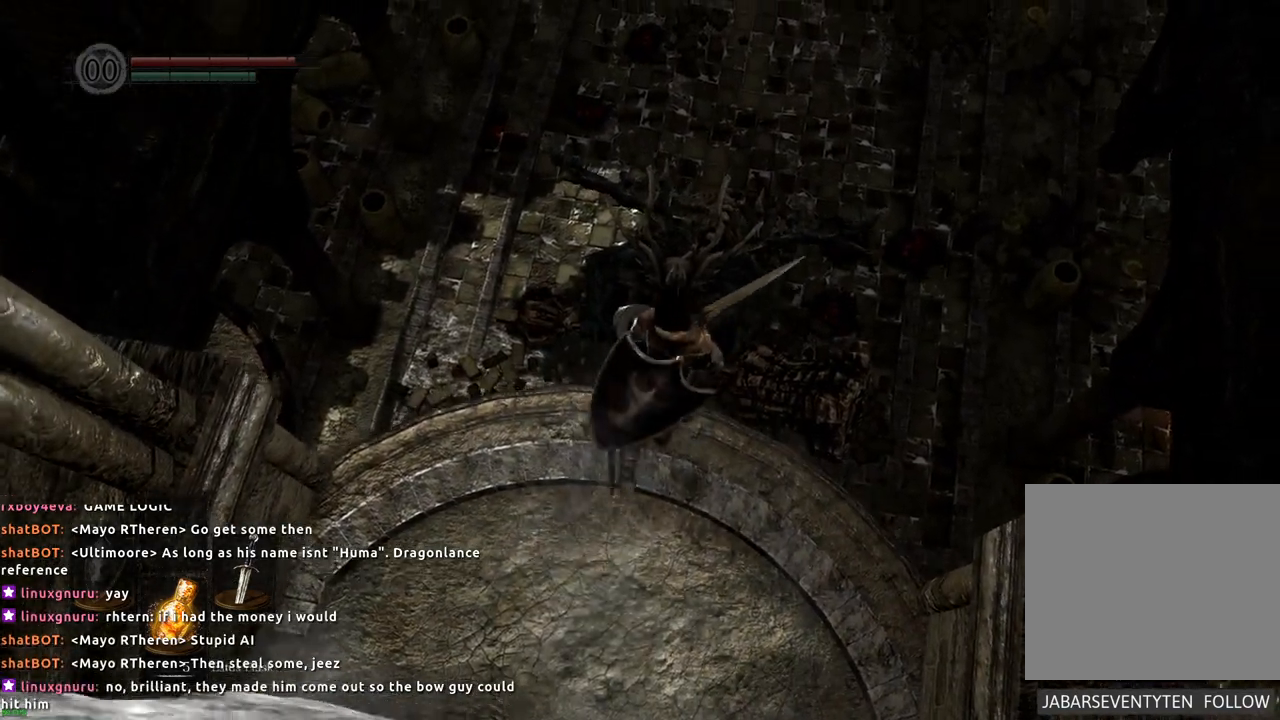
{"dt_ms": 500, "buttons": [], "left_stick": "up", "right_stick": "center", "events": []}
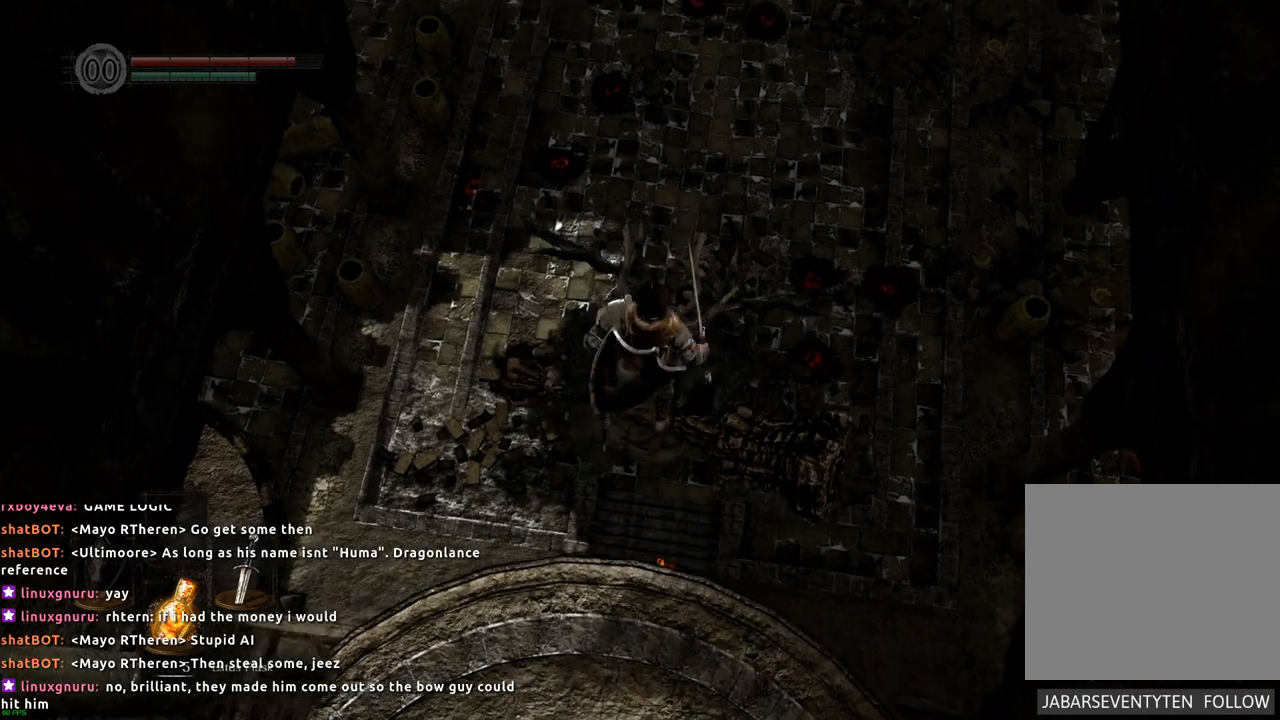
{"dt_ms": 500, "buttons": [], "left_stick": "up", "right_stick": "center", "events": [[383, "SQUARE", "down"], [467, "SQUARE", "up"]]}
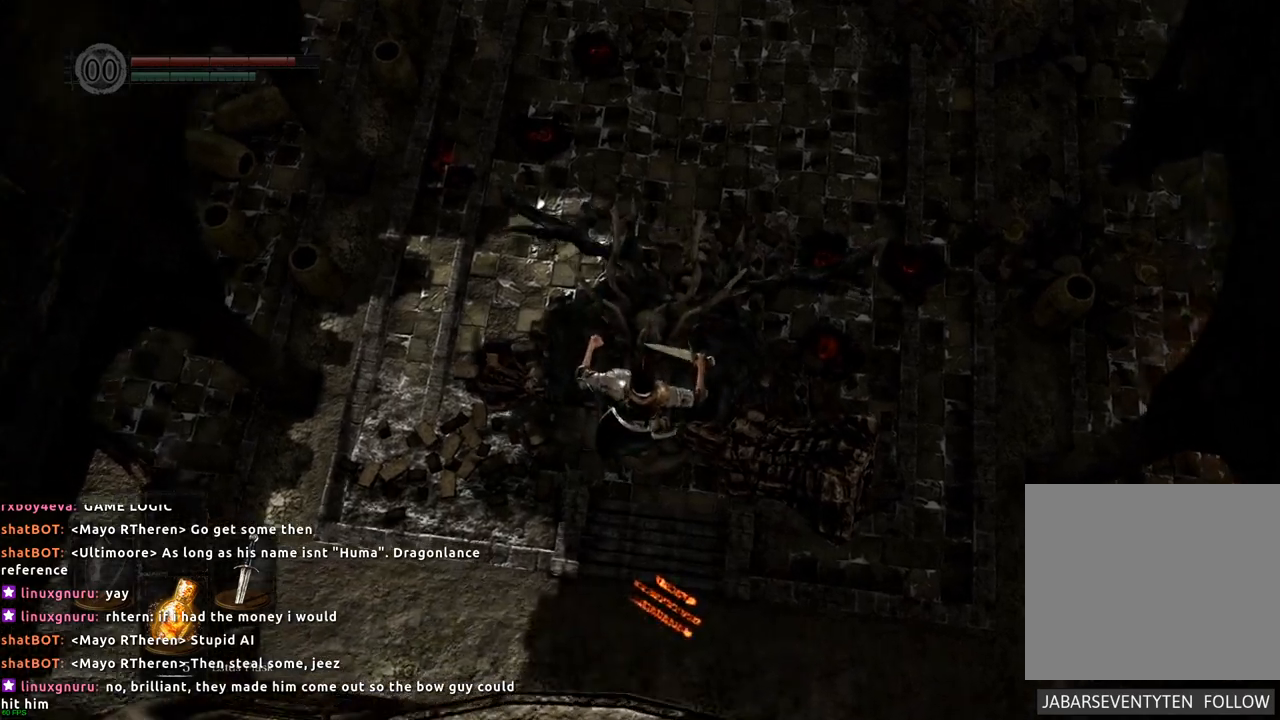
{"dt_ms": 500, "buttons": ["SQUARE"], "left_stick": "up", "right_stick": "center", "events": [[50, "SQUARE", "down"], [83, "SQUARE", "up"], [150, "SQUARE", "down"], [200, "SQUARE", "up"], [250, "SQUARE", "down"], [333, "SQUARE", "up"], [367, "SQUARE", "down"], [450, "SQUARE", "up"], [500, "SQUARE", "down"]]}
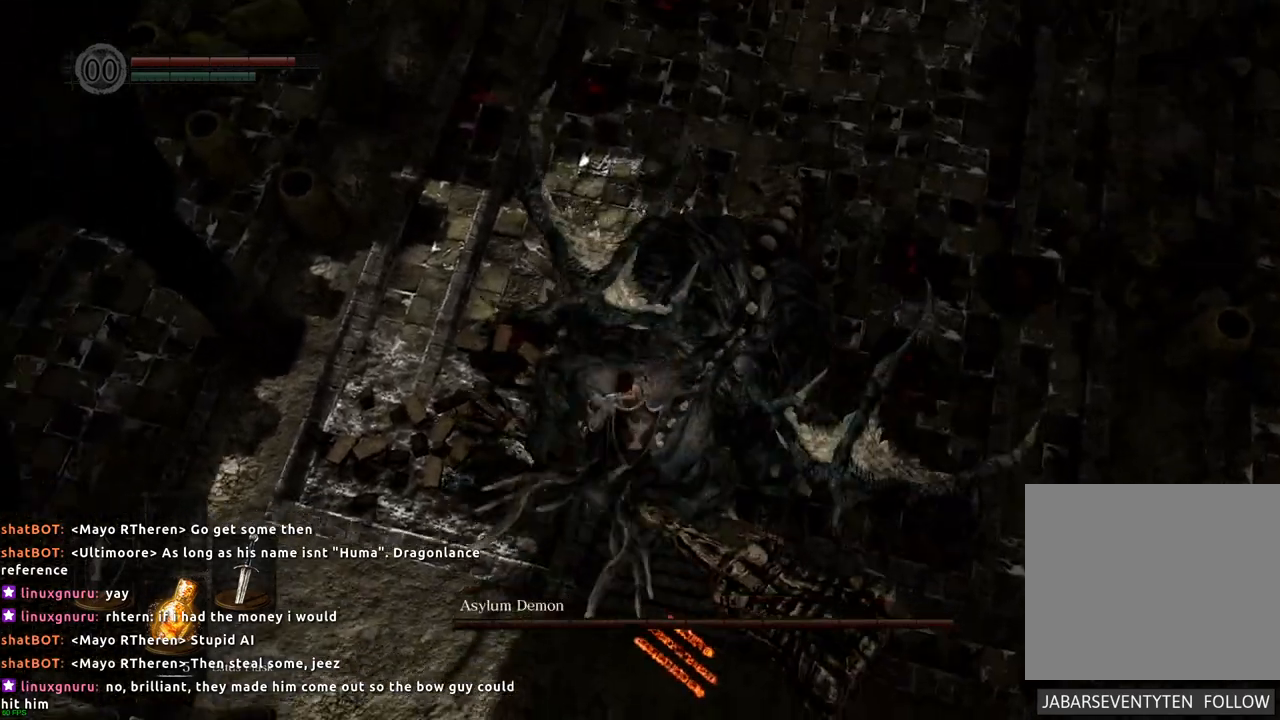
{"dt_ms": 500, "buttons": ["SQUARE"], "left_stick": "up", "right_stick": "center", "events": [[67, "SQUARE", "up"], [100, "SQUARE", "down"]]}
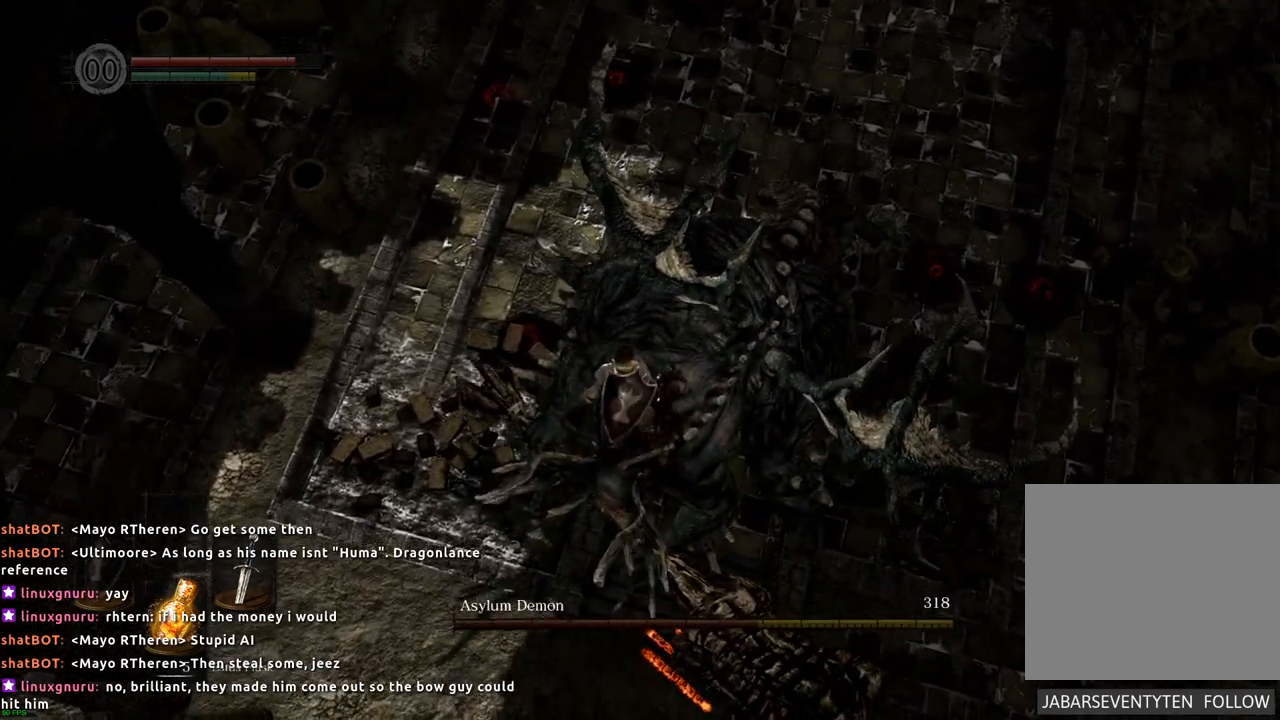
{"dt_ms": 500, "buttons": [], "left_stick": "center", "right_stick": "center", "events": [[100, "SQUARE", "up"], [117, "left_stick", "center"]]}
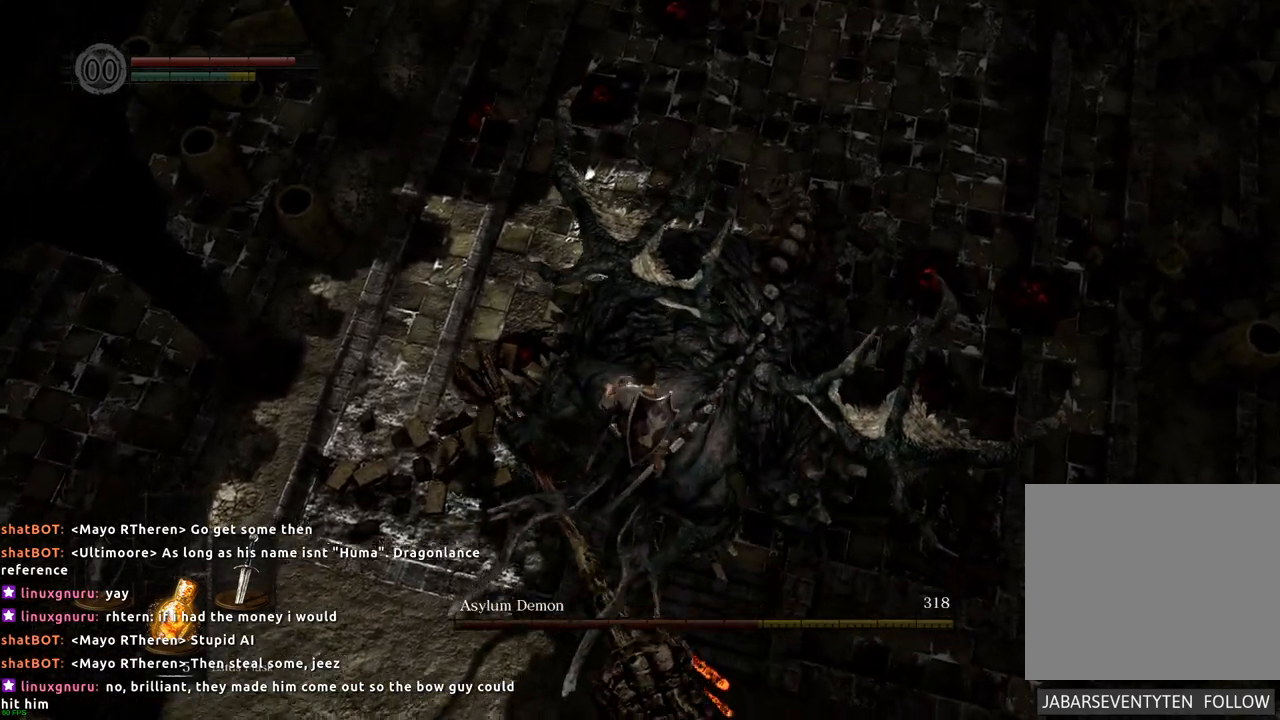
{"dt_ms": 500, "buttons": [], "left_stick": "center", "right_stick": "center", "events": []}
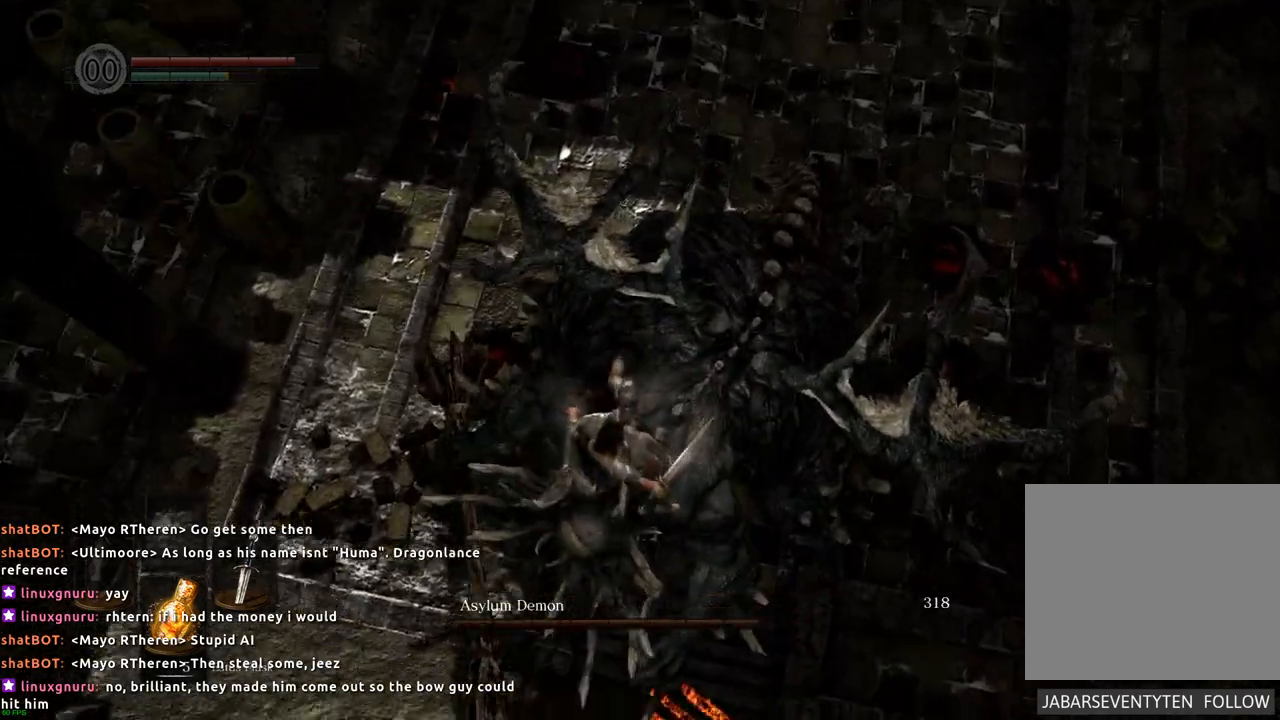
{"dt_ms": 500, "buttons": [], "left_stick": "center", "right_stick": "center", "events": []}
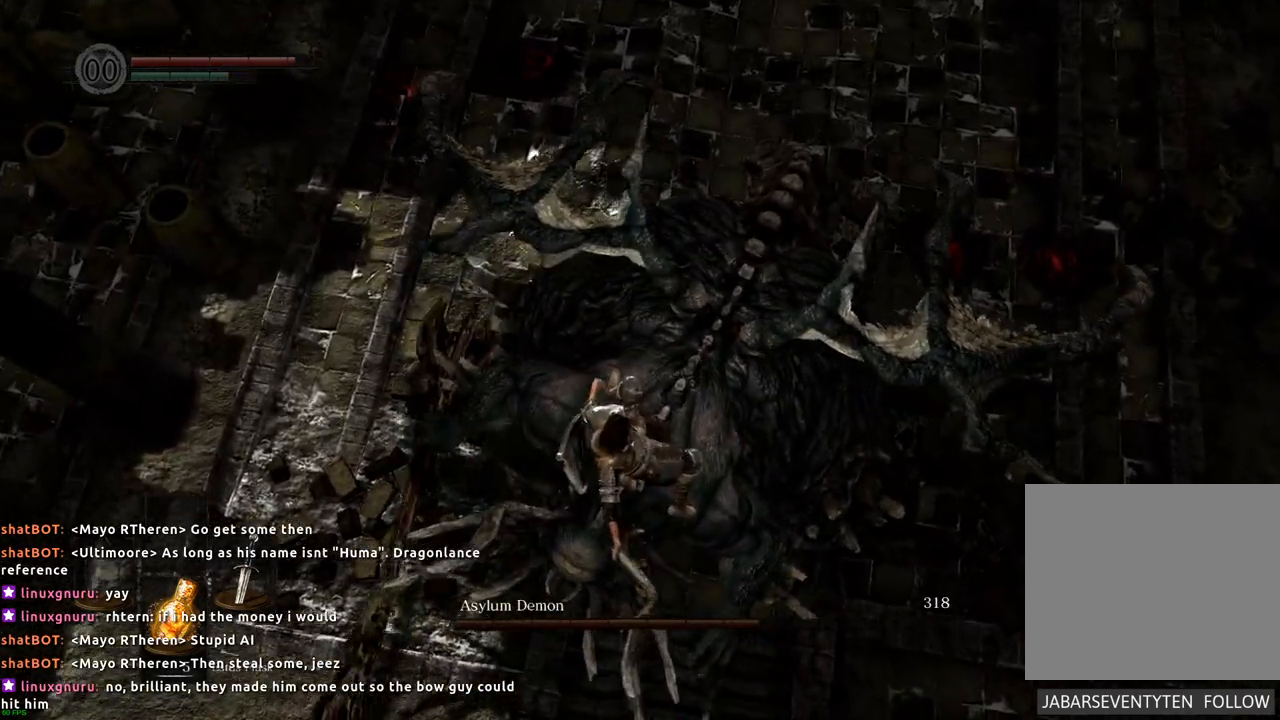
{"dt_ms": 500, "buttons": [], "left_stick": "center", "right_stick": "center", "events": []}
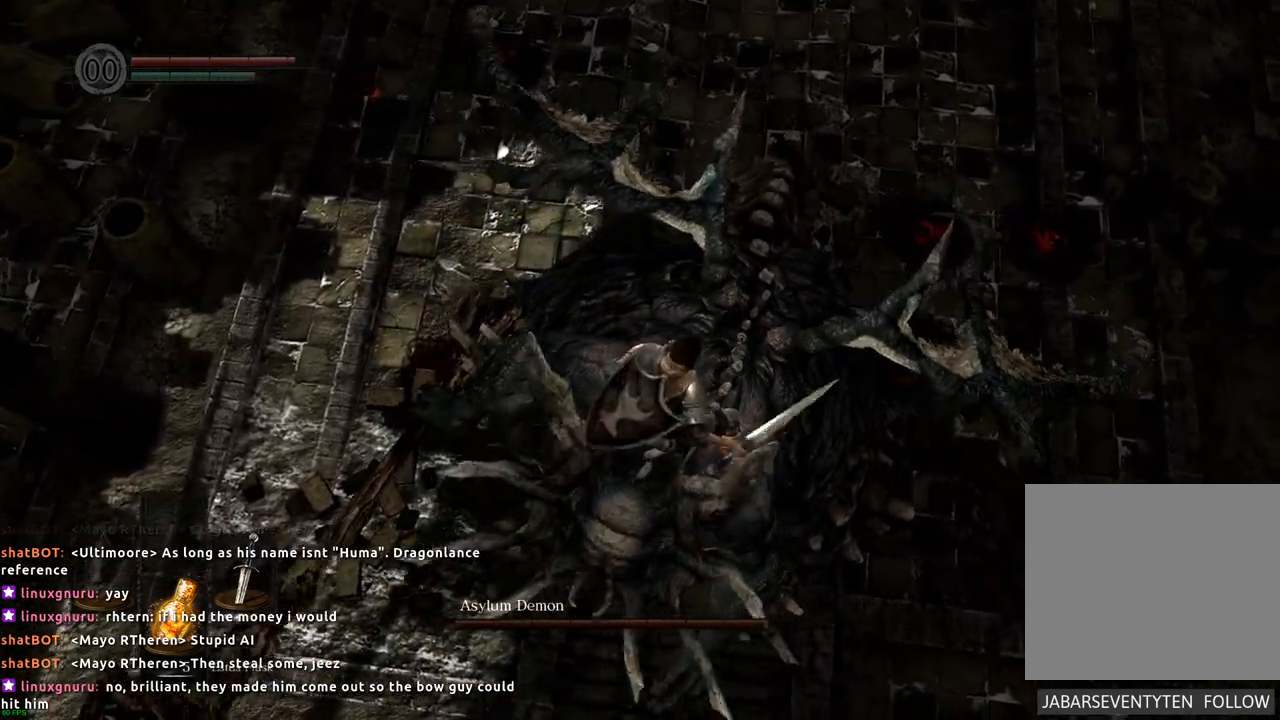
{"dt_ms": 500, "buttons": [], "left_stick": "center", "right_stick": "center", "events": []}
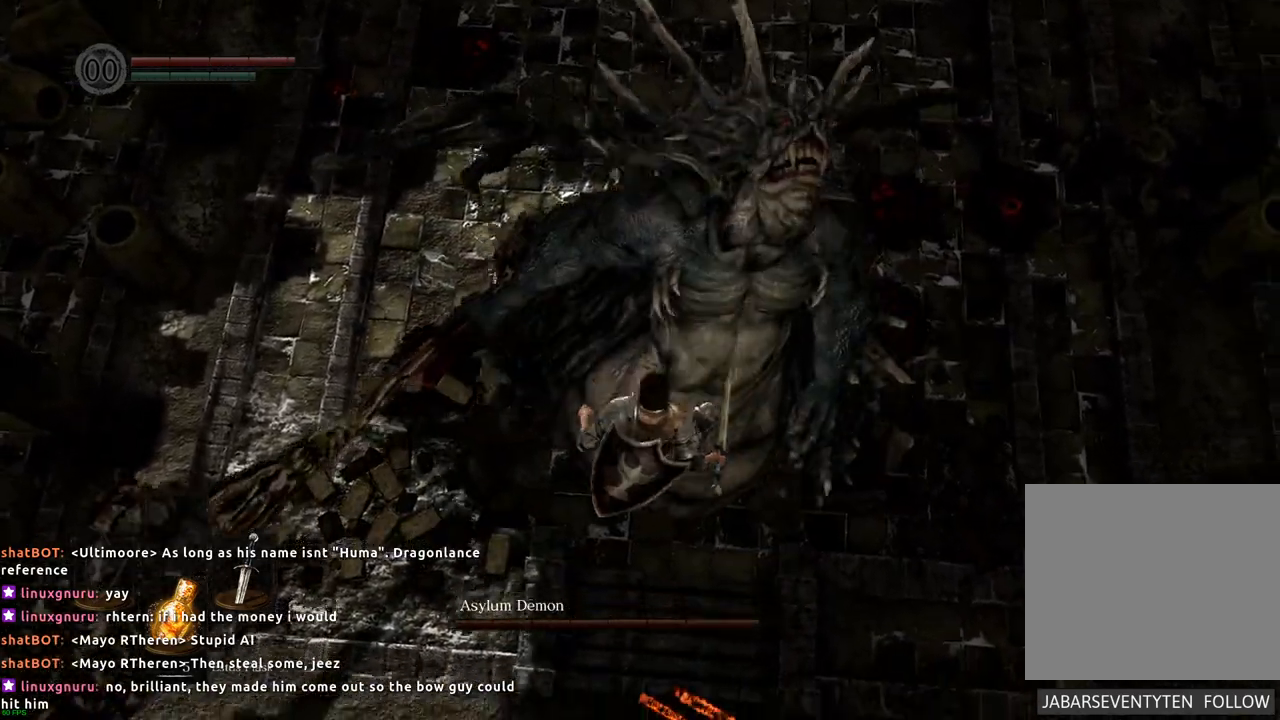
{"dt_ms": 500, "buttons": [], "left_stick": "right", "right_stick": "center", "events": [[300, "left_stick", "right"]]}
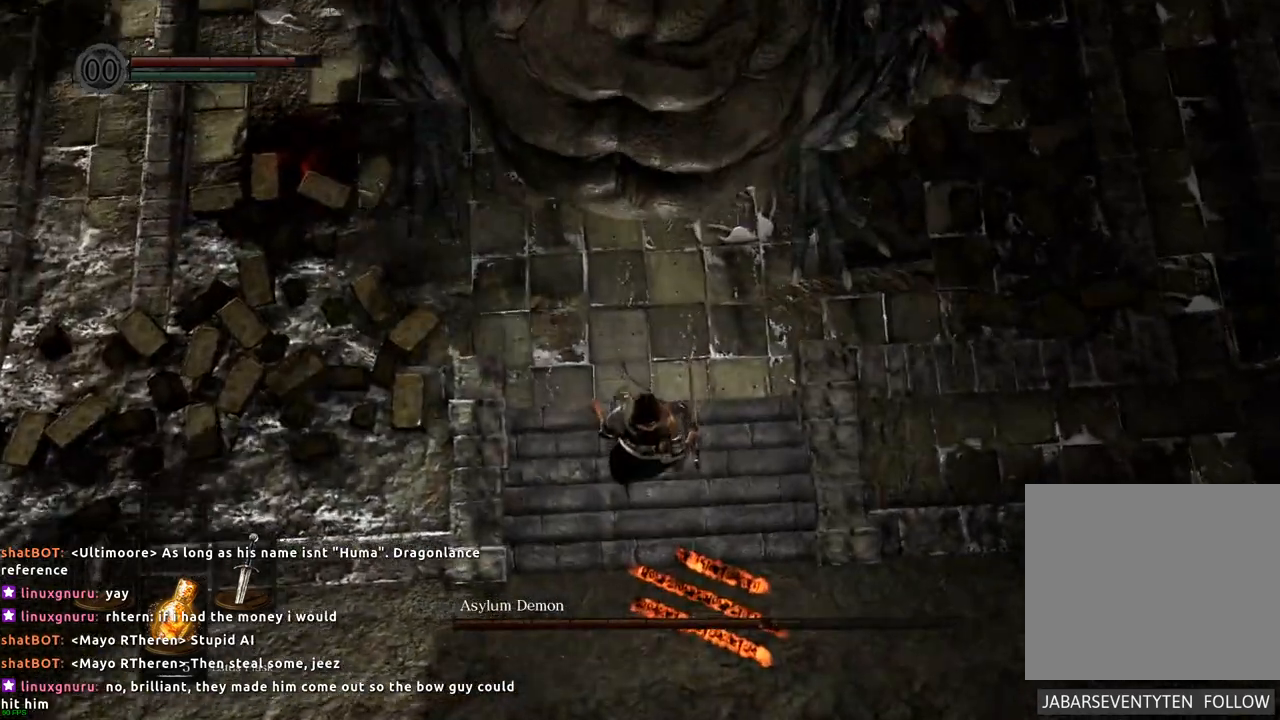
{"dt_ms": 500, "buttons": [], "left_stick": "right", "right_stick": "center", "events": []}
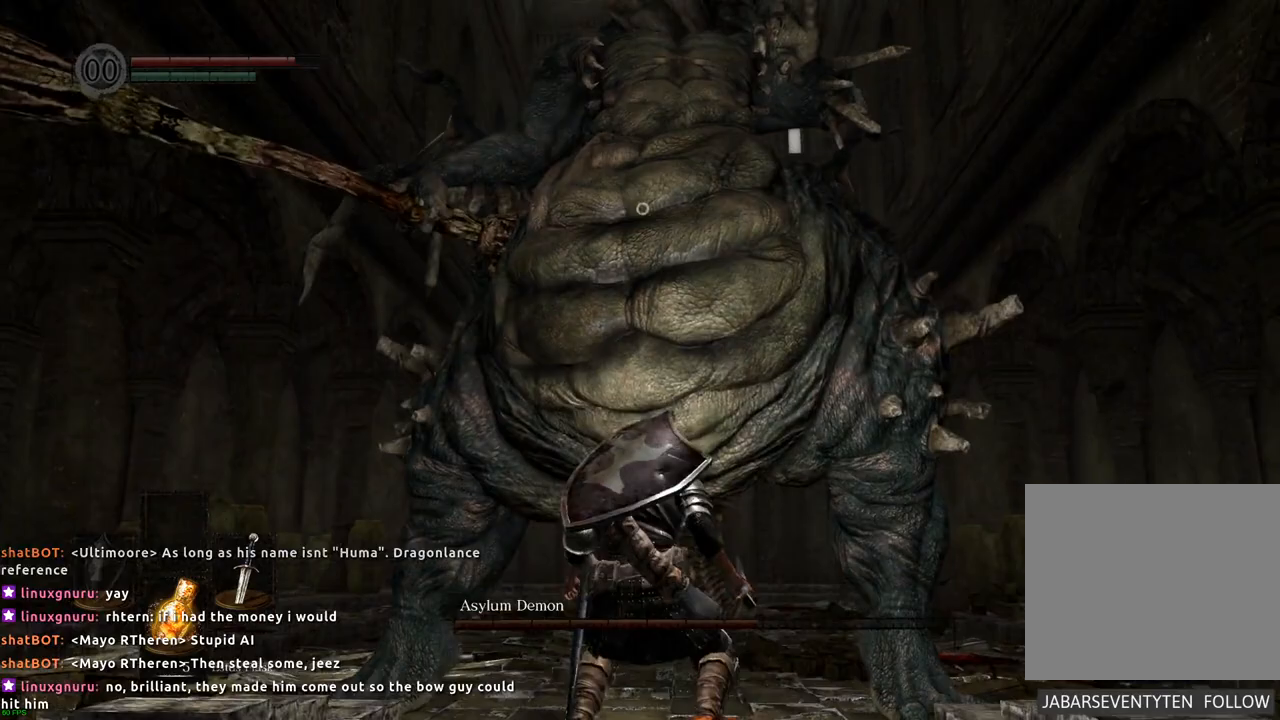
{"dt_ms": 500, "buttons": [], "left_stick": "up-right", "right_stick": "center", "events": [[100, "left_stick", "up-right"]]}
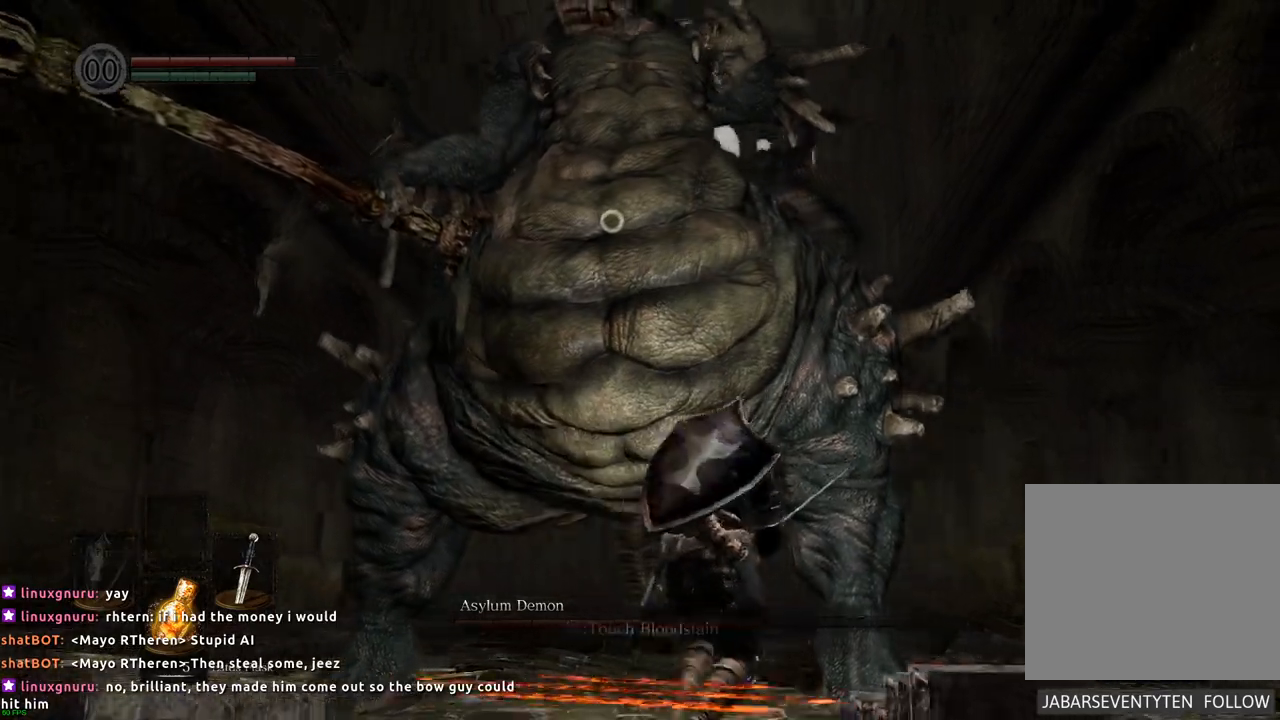
{"dt_ms": 500, "buttons": [], "left_stick": "right", "right_stick": "center", "events": [[367, "left_stick", "right"]]}
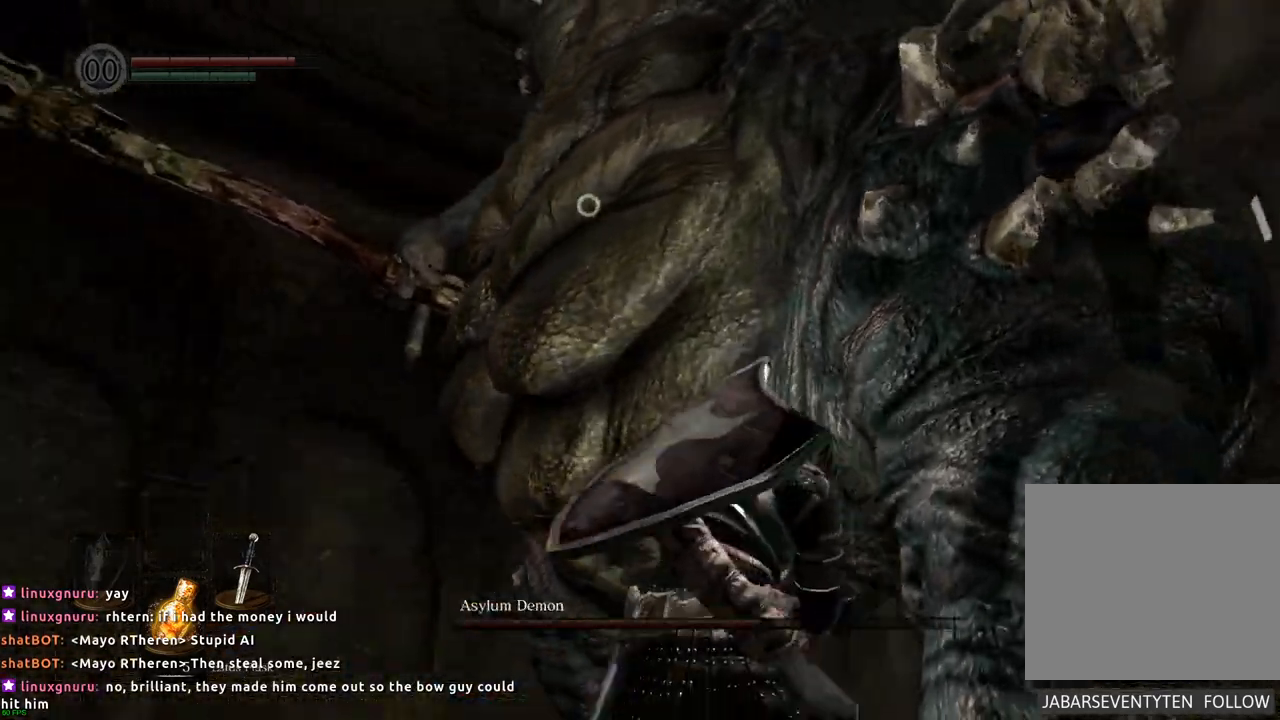
{"dt_ms": 500, "buttons": [], "left_stick": "down-right", "right_stick": "center", "events": [[50, "left_stick", "down-right"]]}
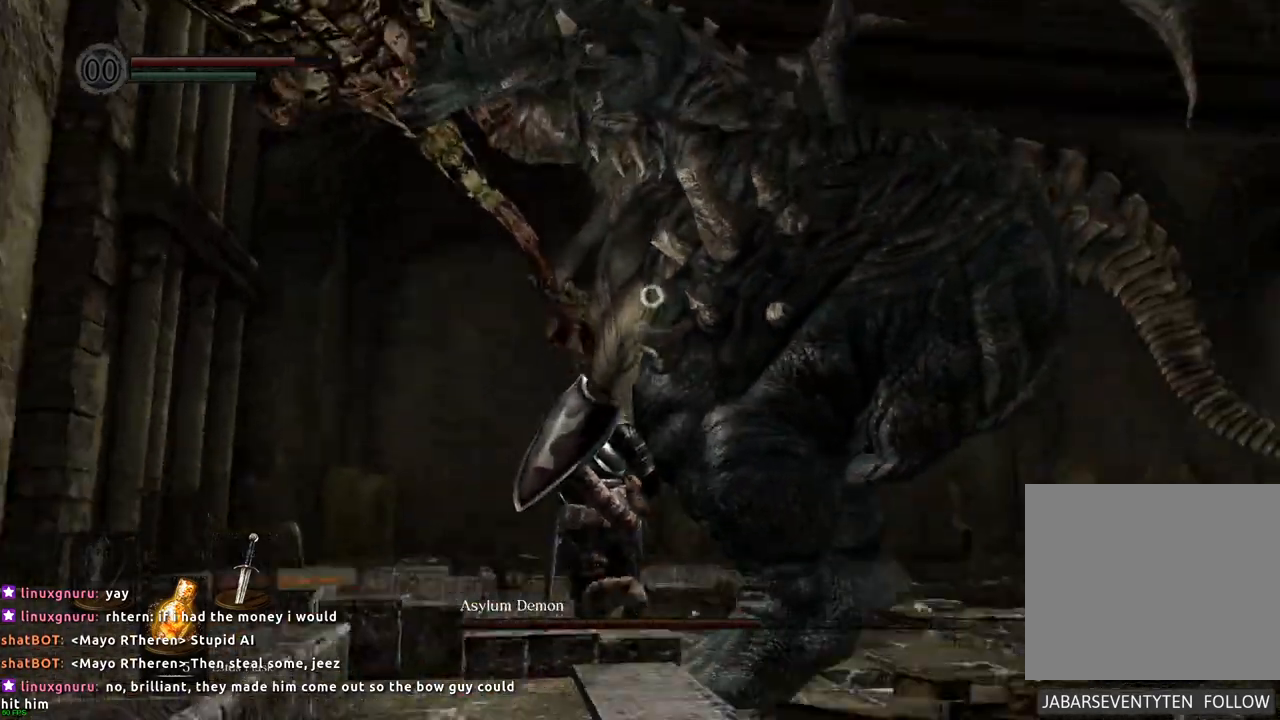
{"dt_ms": 500, "buttons": [], "left_stick": "down-right", "right_stick": "center", "events": []}
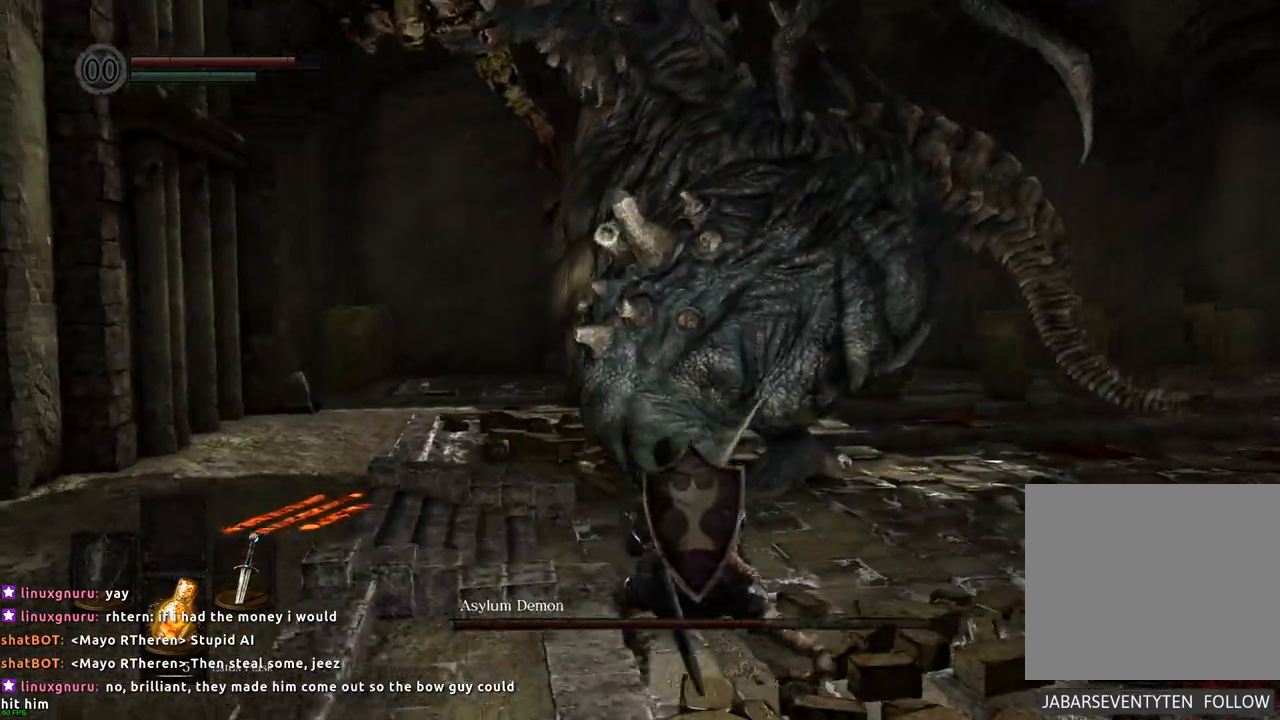
{"dt_ms": 500, "buttons": ["CROSS"], "left_stick": "right", "right_stick": "center", "events": [[17, "left_stick", "right"], [333, "CROSS", "down"], [383, "CROSS", "up"], [467, "CROSS", "down"]]}
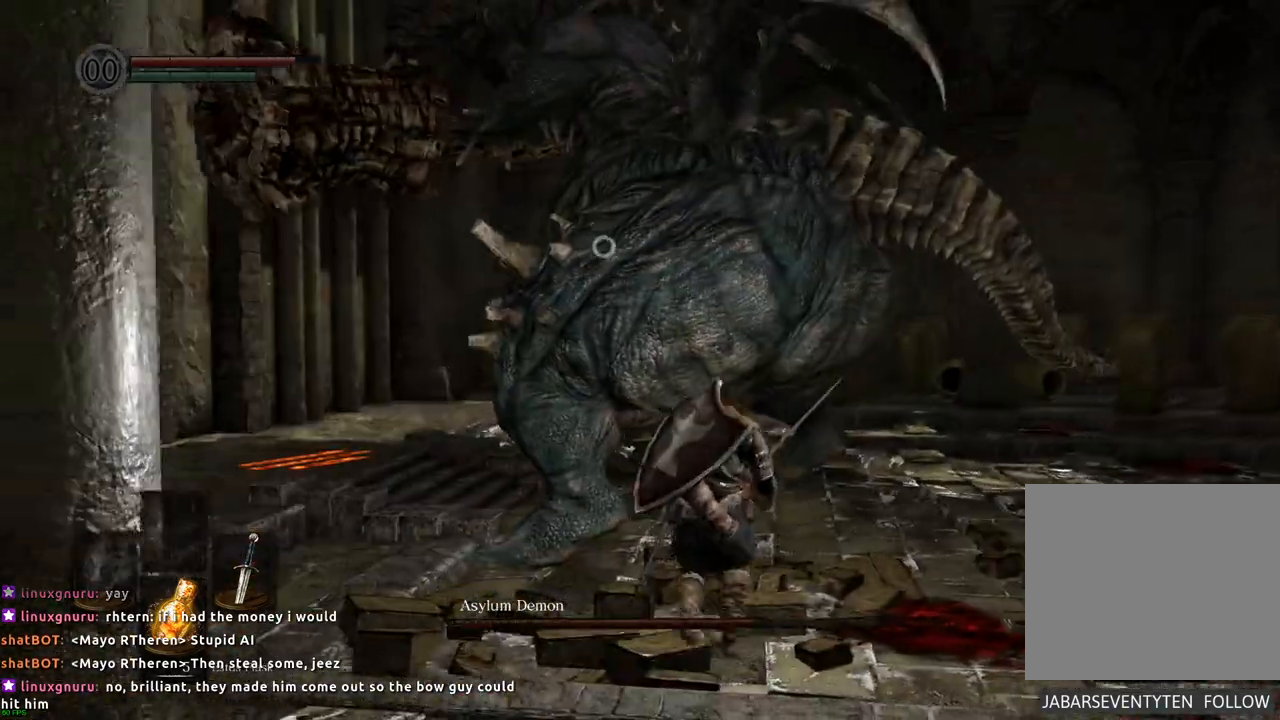
{"dt_ms": 1000, "buttons": [], "left_stick": "right", "right_stick": "center"}
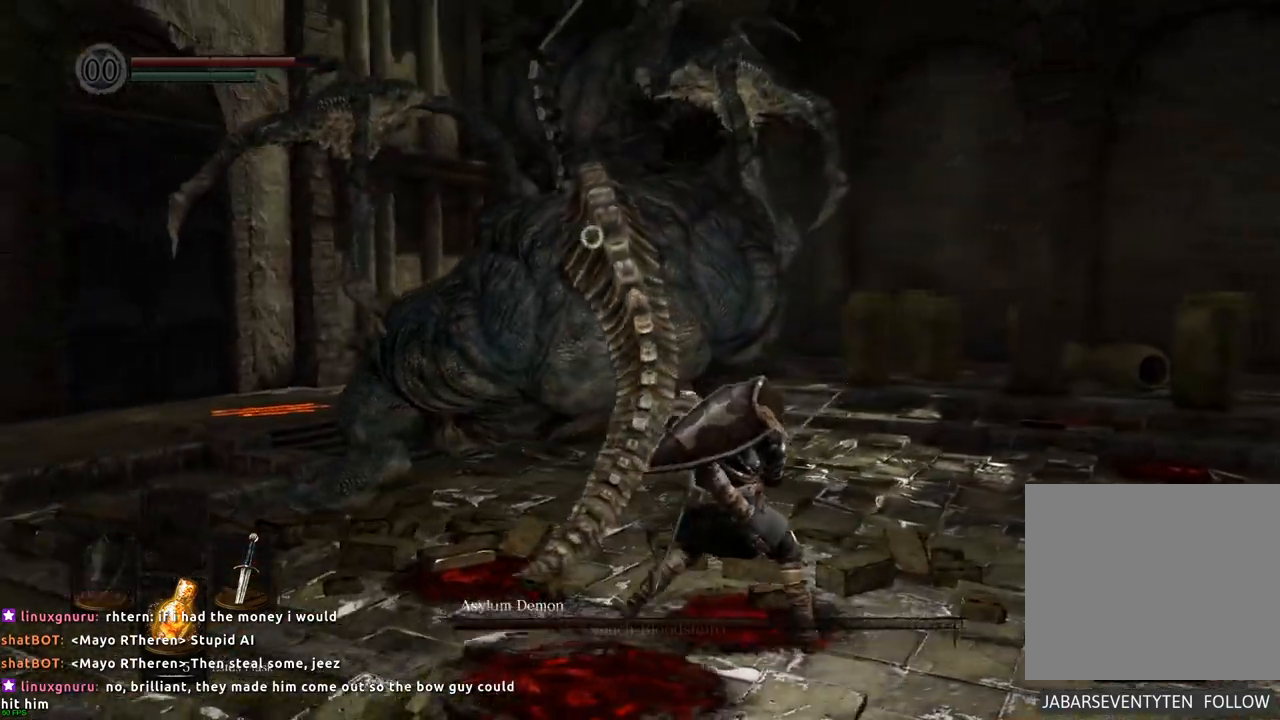
{"dt_ms": 500, "buttons": [], "left_stick": "up-right", "right_stick": "center", "events": [[100, "CIRCLE", "down"], [167, "left_stick", "up-right"], [183, "CIRCLE", "up"]]}